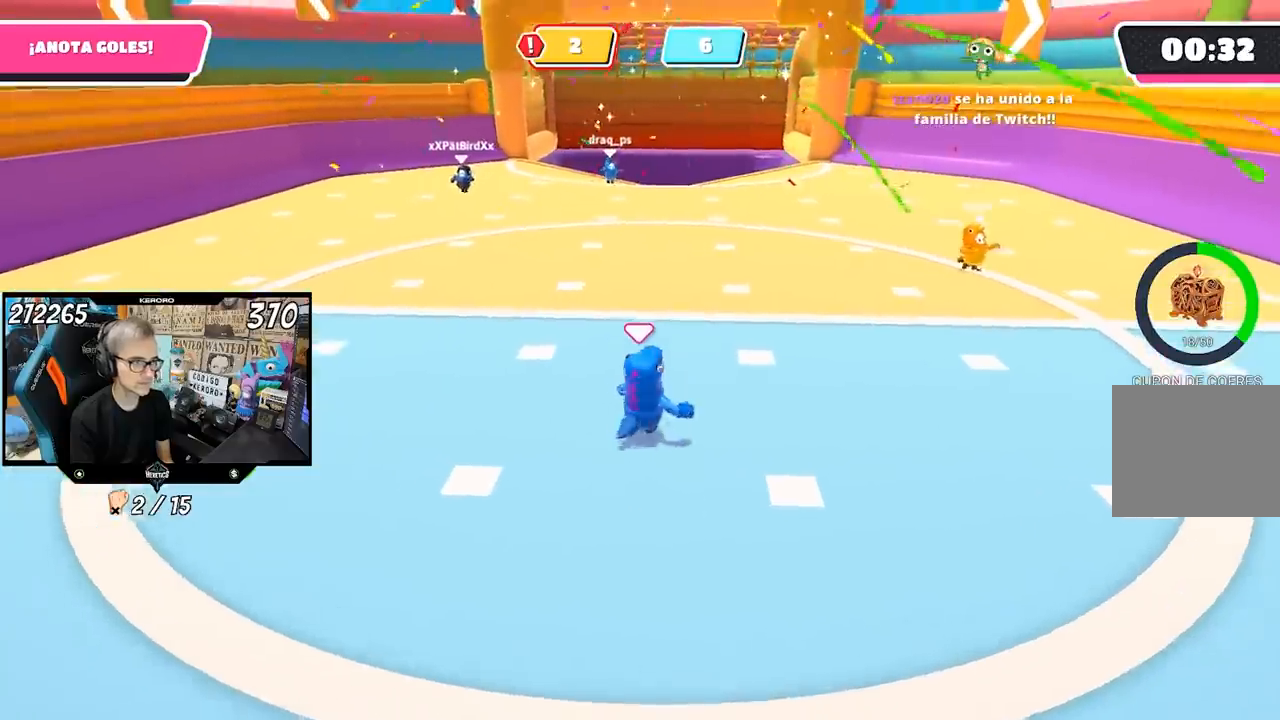
Gameplay with a controller (PlayStation layout); each line is a JSON object with the inputs held at the frame after it. "events" lists button and stick changes between this image and that frame as [ms after this image, input, new state], when the widget could be followed in between.
{"buttons": [], "left_stick": "left", "right_stick": "center", "events": [[100, "left_stick", "left"], [250, "left_stick", "up-right"], [400, "left_stick", "center"], [450, "left_stick", "left"]]}
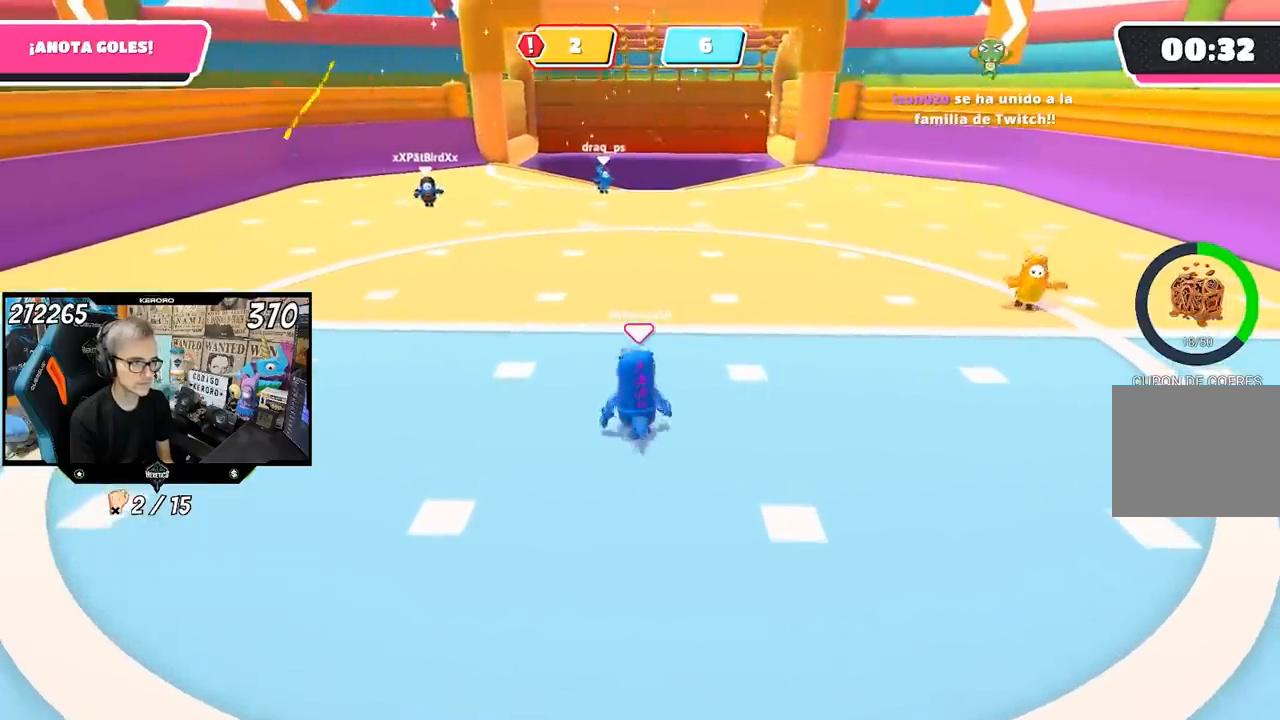
{"buttons": [], "left_stick": "center", "right_stick": "center", "events": [[67, "left_stick", "up-right"], [167, "left_stick", "center"], [233, "left_stick", "left"], [333, "left_stick", "up-right"], [500, "left_stick", "center"]]}
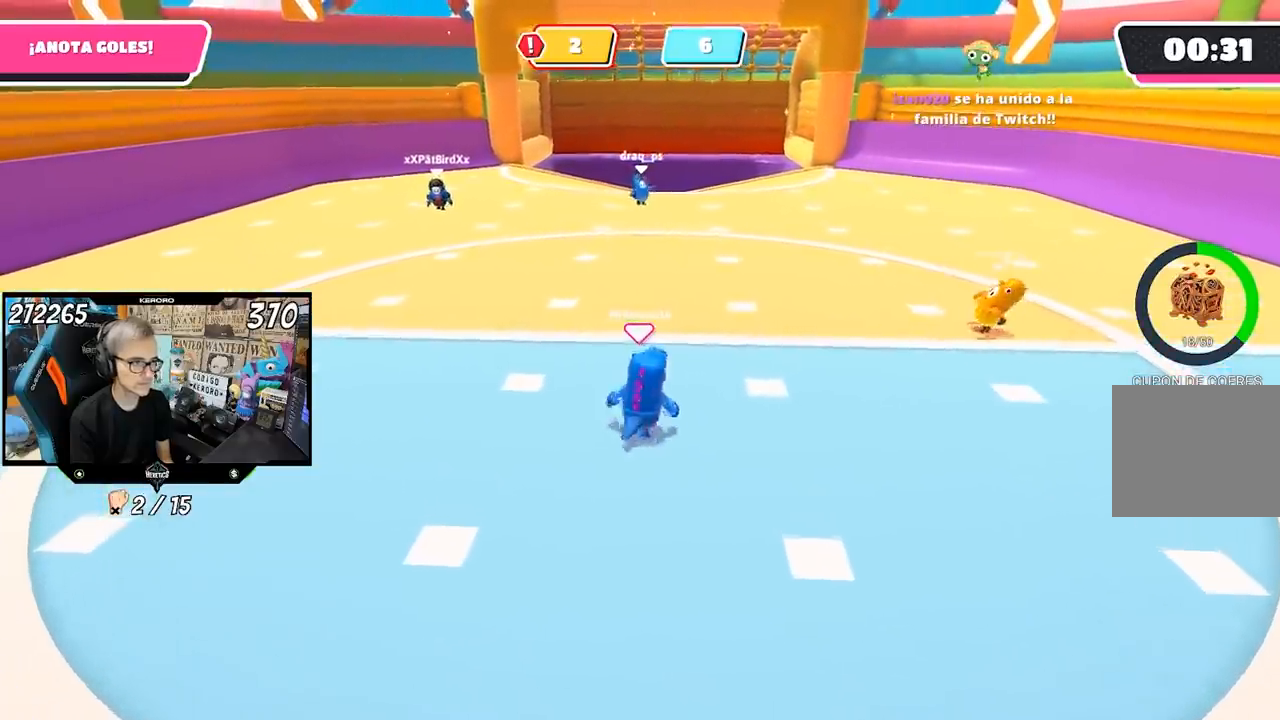
{"buttons": [], "left_stick": "center", "right_stick": "center", "events": [[133, "left_stick", "up-right"], [267, "left_stick", "left"], [500, "left_stick", "center"]]}
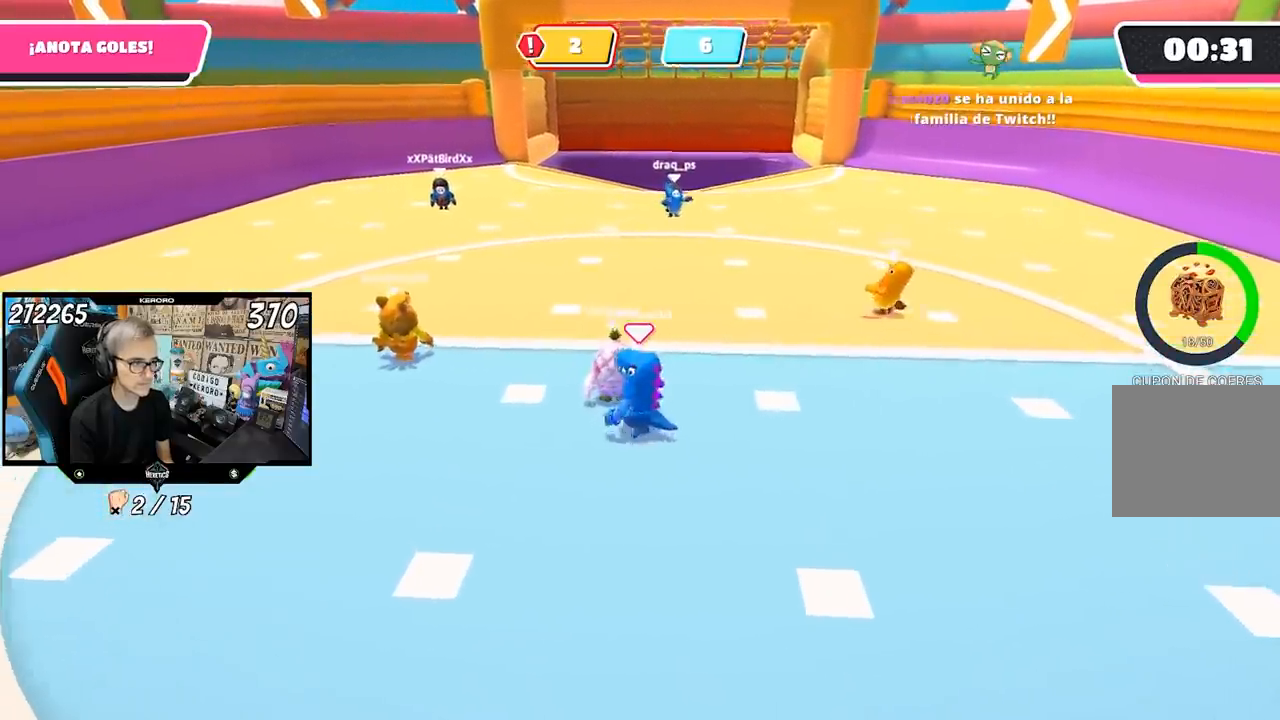
{"buttons": [], "left_stick": "up", "right_stick": "center", "events": [[33, "left_stick", "right"], [167, "left_stick", "center"], [233, "left_stick", "left"], [300, "left_stick", "up"]]}
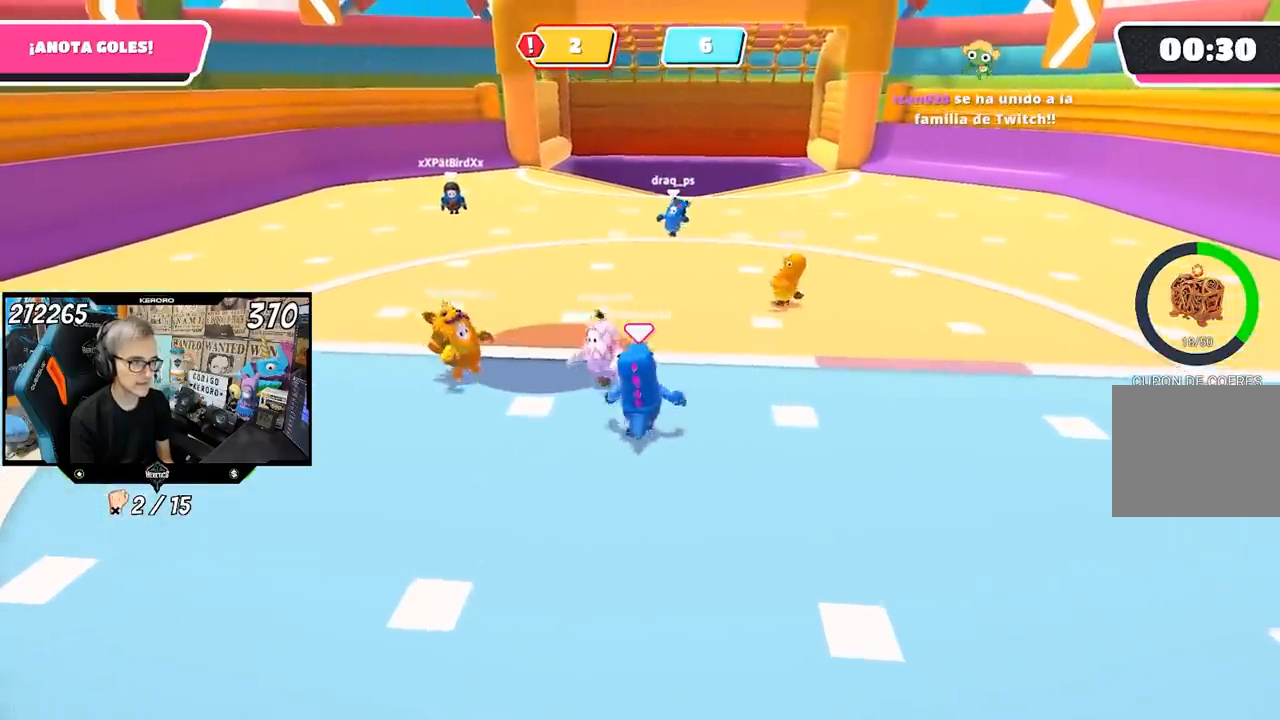
{"buttons": [], "left_stick": "up", "right_stick": "center", "events": [[33, "left_stick", "up-left"], [433, "left_stick", "up"]]}
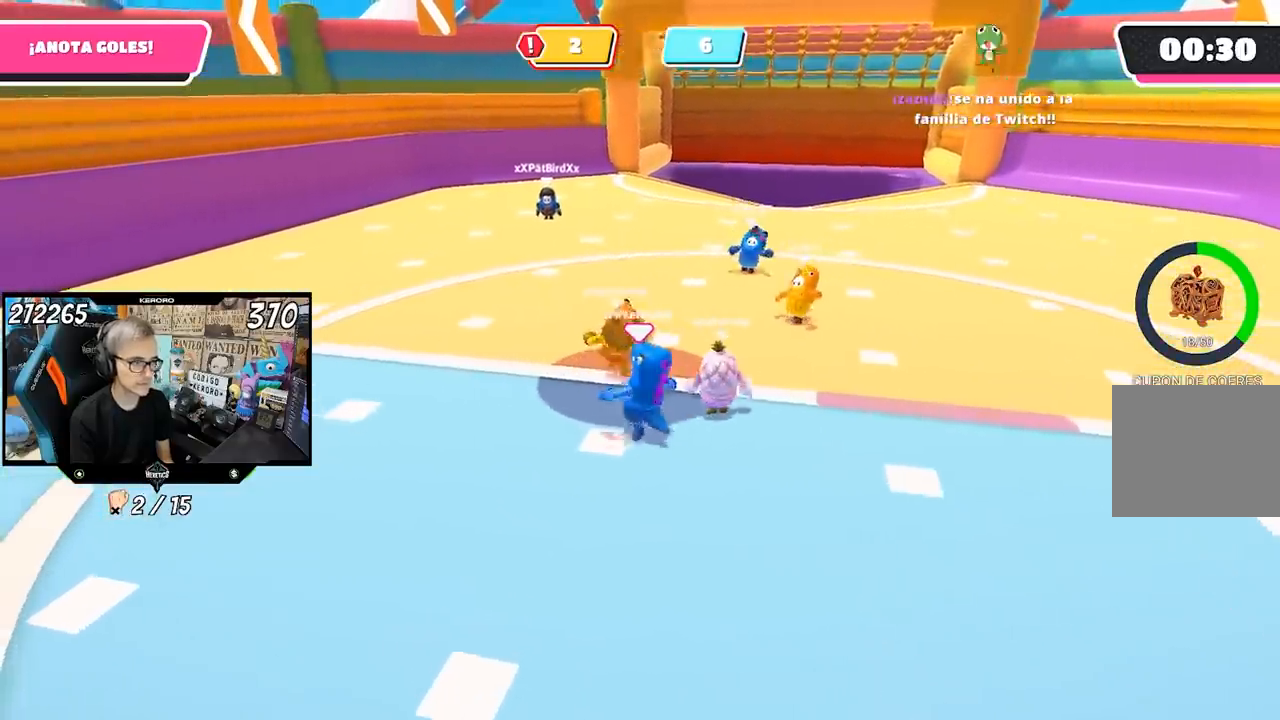
{"buttons": [], "left_stick": "up-right", "right_stick": "center", "events": [[33, "CROSS", "down"], [133, "left_stick", "up-left"], [300, "left_stick", "down"], [367, "CROSS", "up"], [500, "left_stick", "up-right"]]}
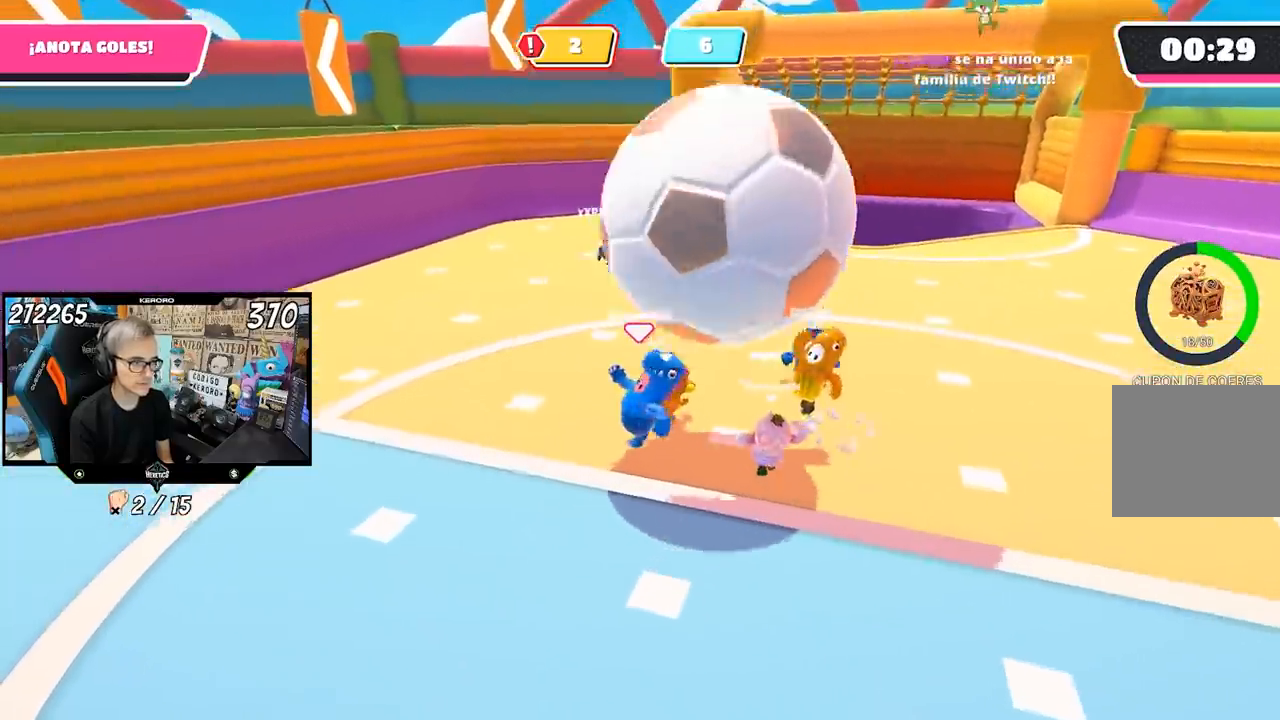
{"buttons": [], "left_stick": "right", "right_stick": "center", "events": [[233, "left_stick", "right"], [267, "right_stick", "right"], [433, "right_stick", "center"]]}
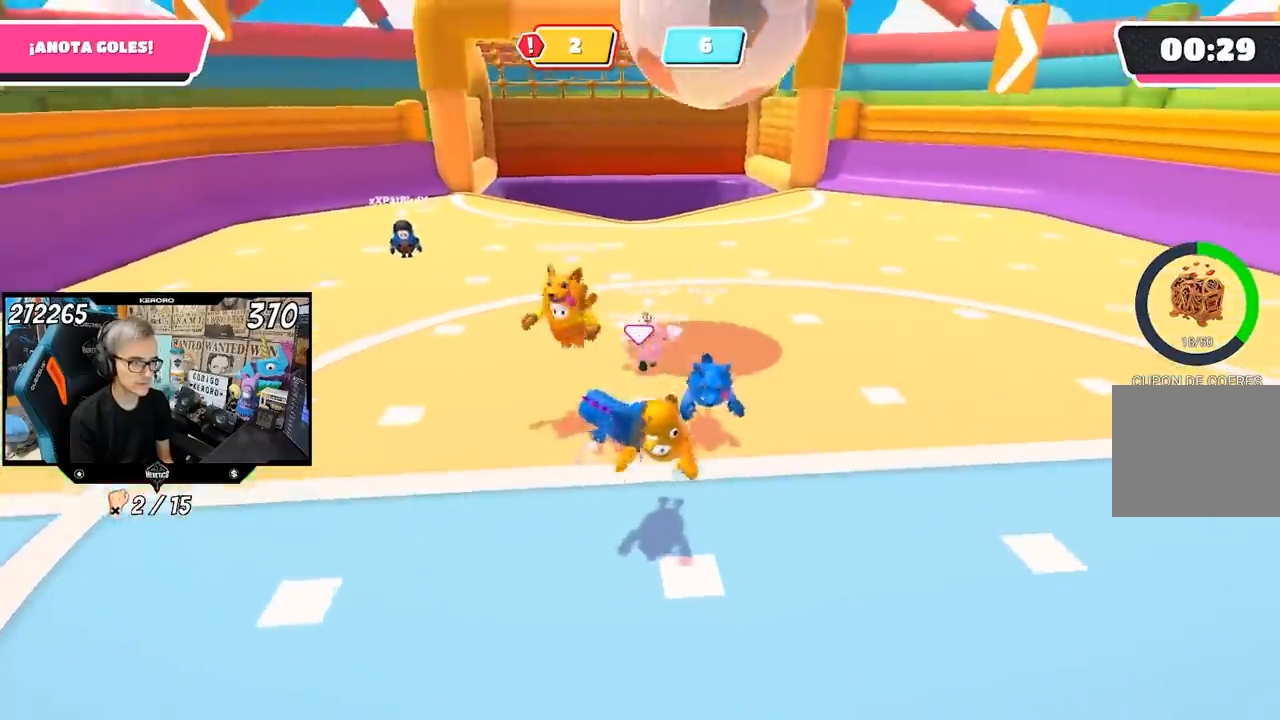
{"buttons": [], "left_stick": "down-right", "right_stick": "center", "events": [[100, "left_stick", "down-right"]]}
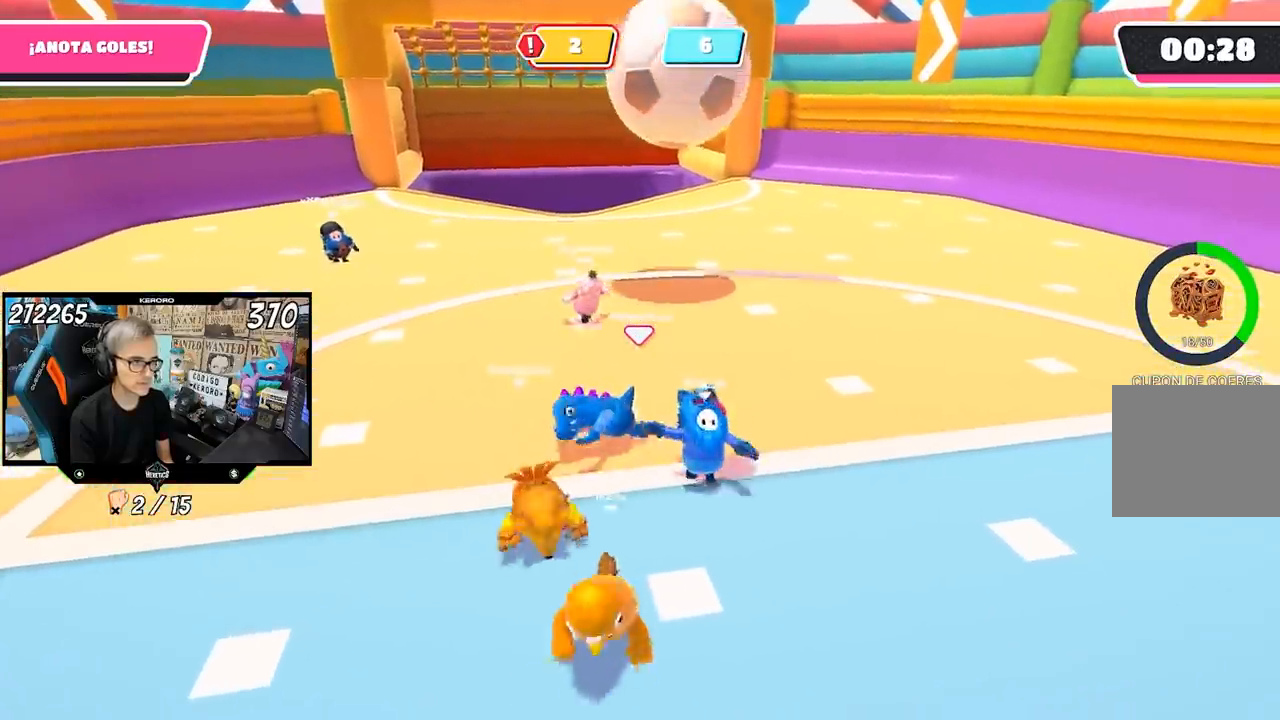
{"buttons": [], "left_stick": "down-right", "right_stick": "center", "events": []}
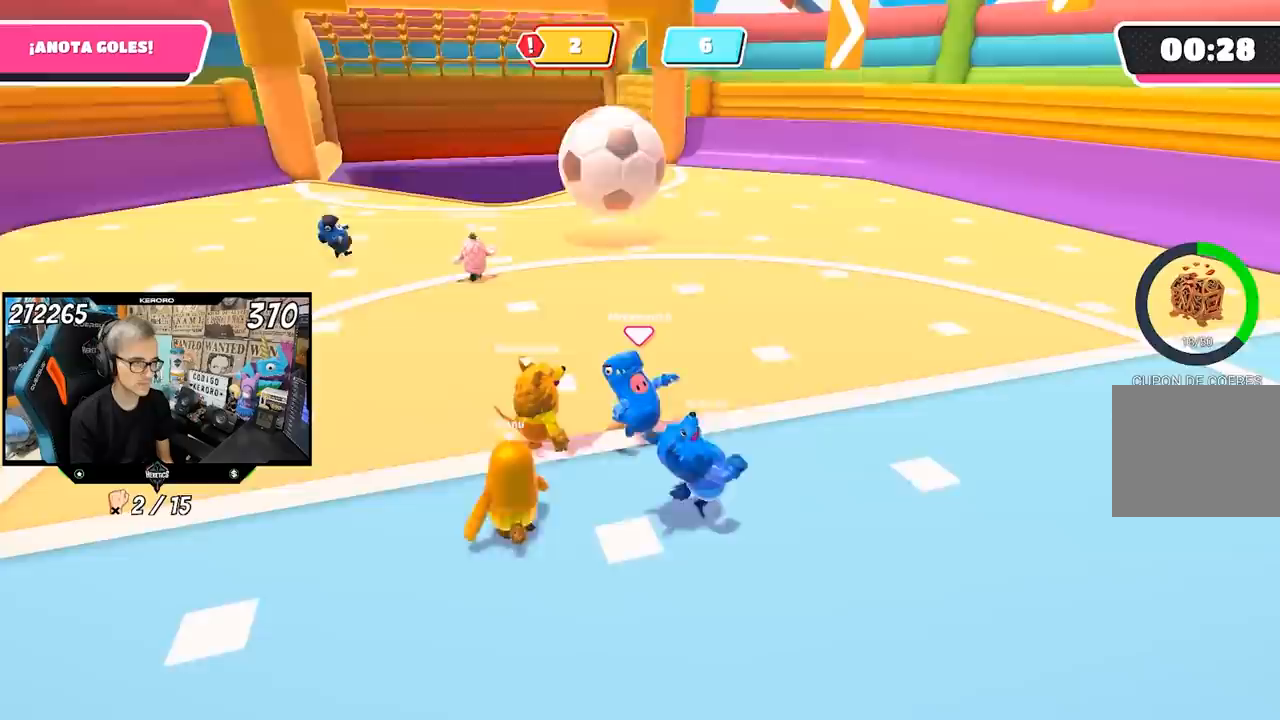
{"buttons": [], "left_stick": "down-right", "right_stick": "center", "events": []}
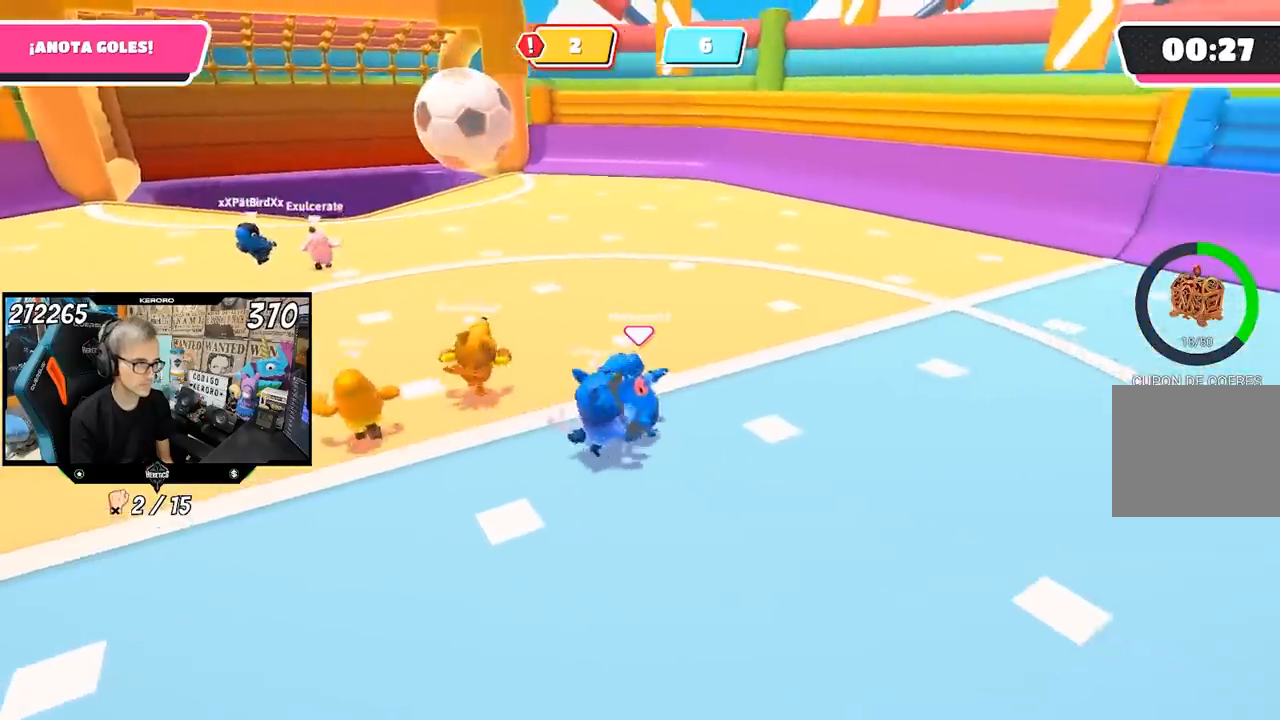
{"buttons": [], "left_stick": "down-right", "right_stick": "center", "events": [[100, "right_stick", "left"], [167, "right_stick", "center"]]}
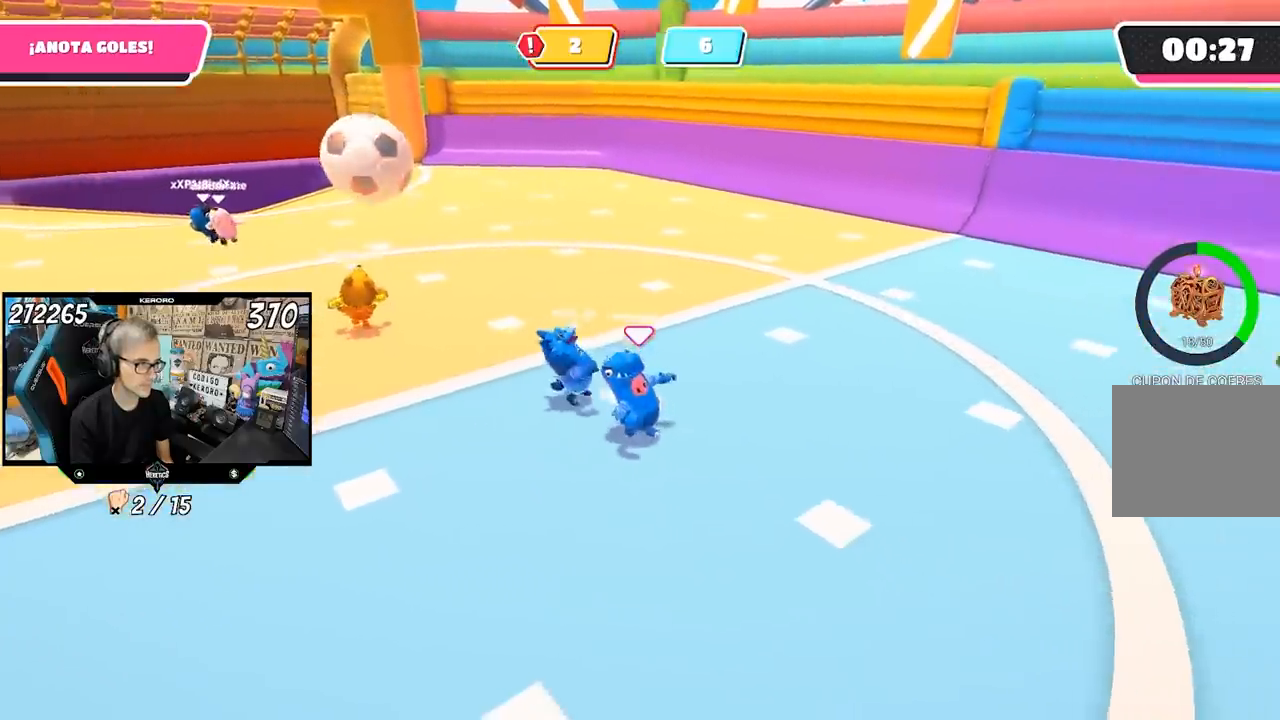
{"buttons": [], "left_stick": "down-left", "right_stick": "center", "events": [[33, "left_stick", "center"], [200, "right_stick", "left"], [300, "right_stick", "center"], [483, "left_stick", "down-left"]]}
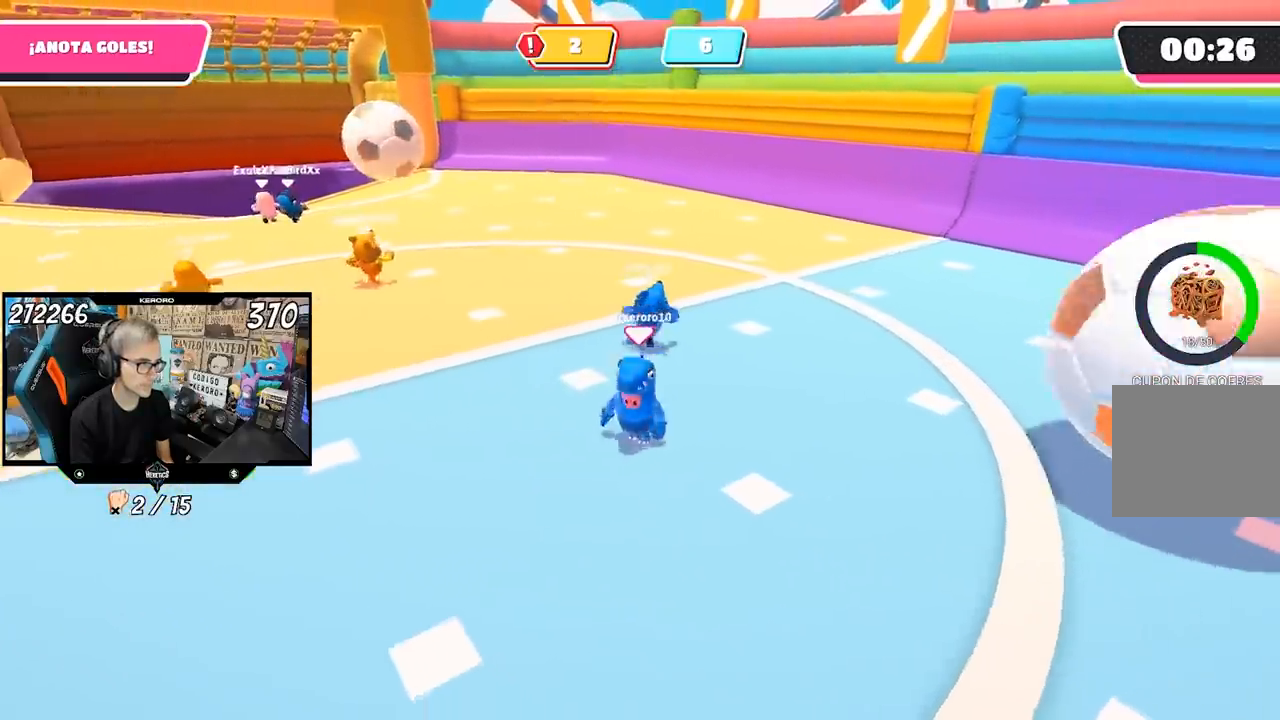
{"buttons": [], "left_stick": "down", "right_stick": "center", "events": [[33, "left_stick", "down"], [167, "left_stick", "down-left"], [267, "left_stick", "down"]]}
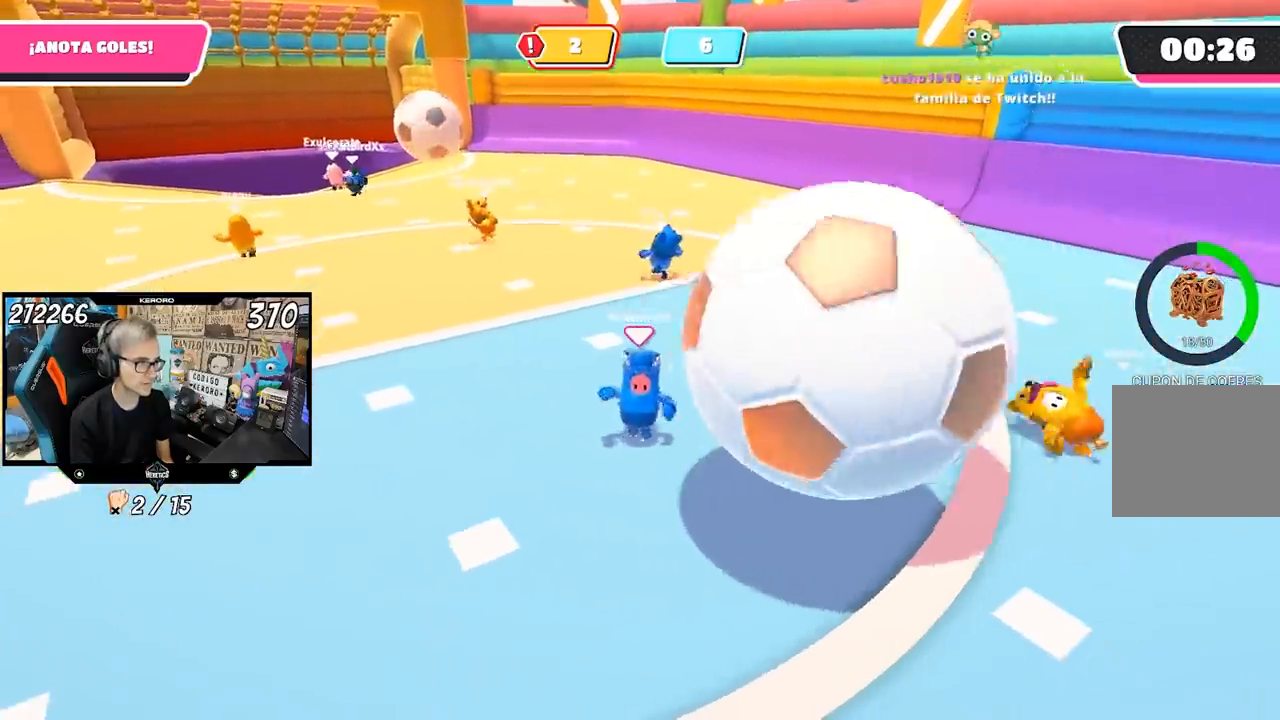
{"buttons": [], "left_stick": "up-right", "right_stick": "center", "events": [[367, "left_stick", "right"], [483, "left_stick", "up-right"]]}
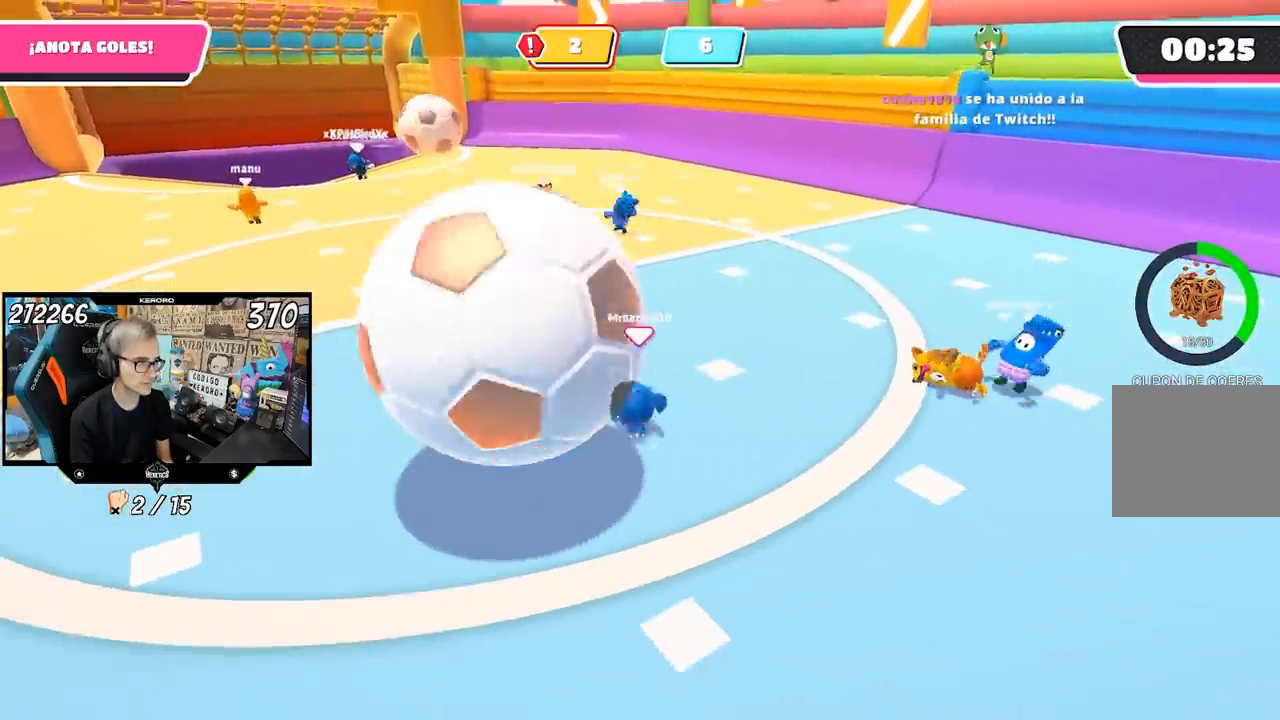
{"buttons": [], "left_stick": "up-left", "right_stick": "left", "events": [[100, "left_stick", "center"], [417, "left_stick", "up-left"], [500, "right_stick", "left"]]}
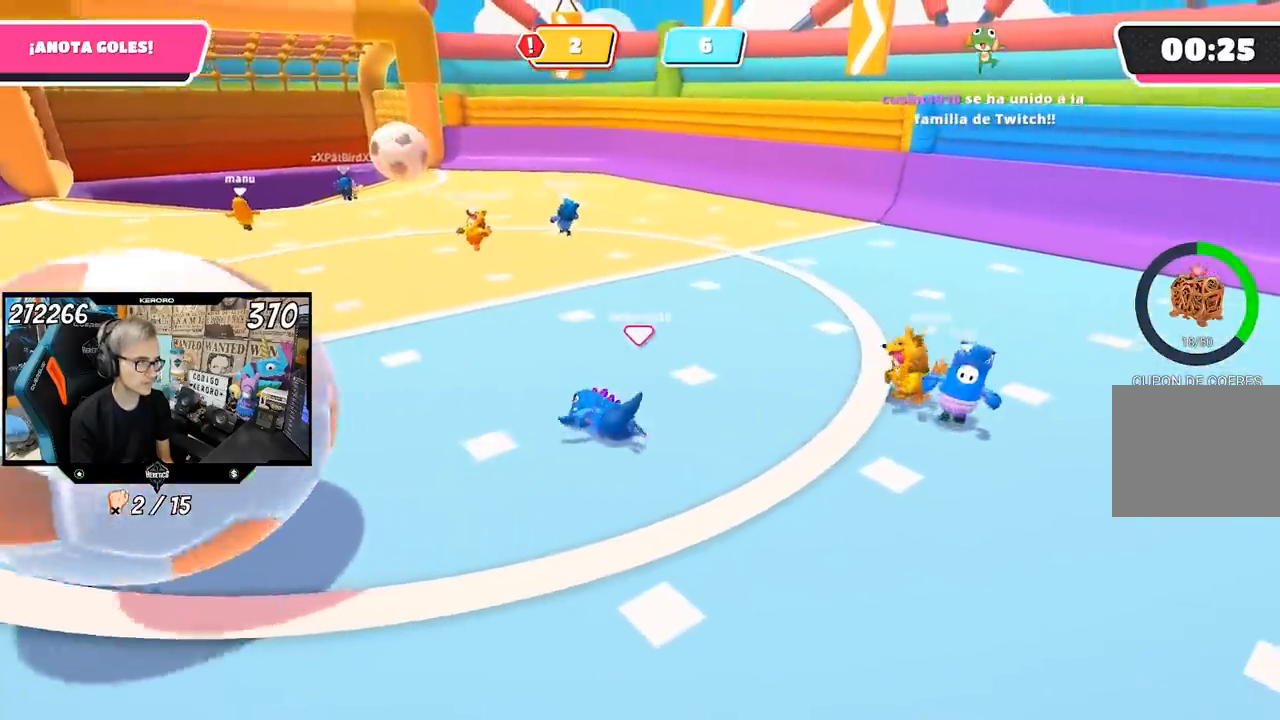
{"buttons": [], "left_stick": "up", "right_stick": "center", "events": [[33, "left_stick", "up"], [100, "right_stick", "center"], [283, "left_stick", "center"], [433, "left_stick", "up"]]}
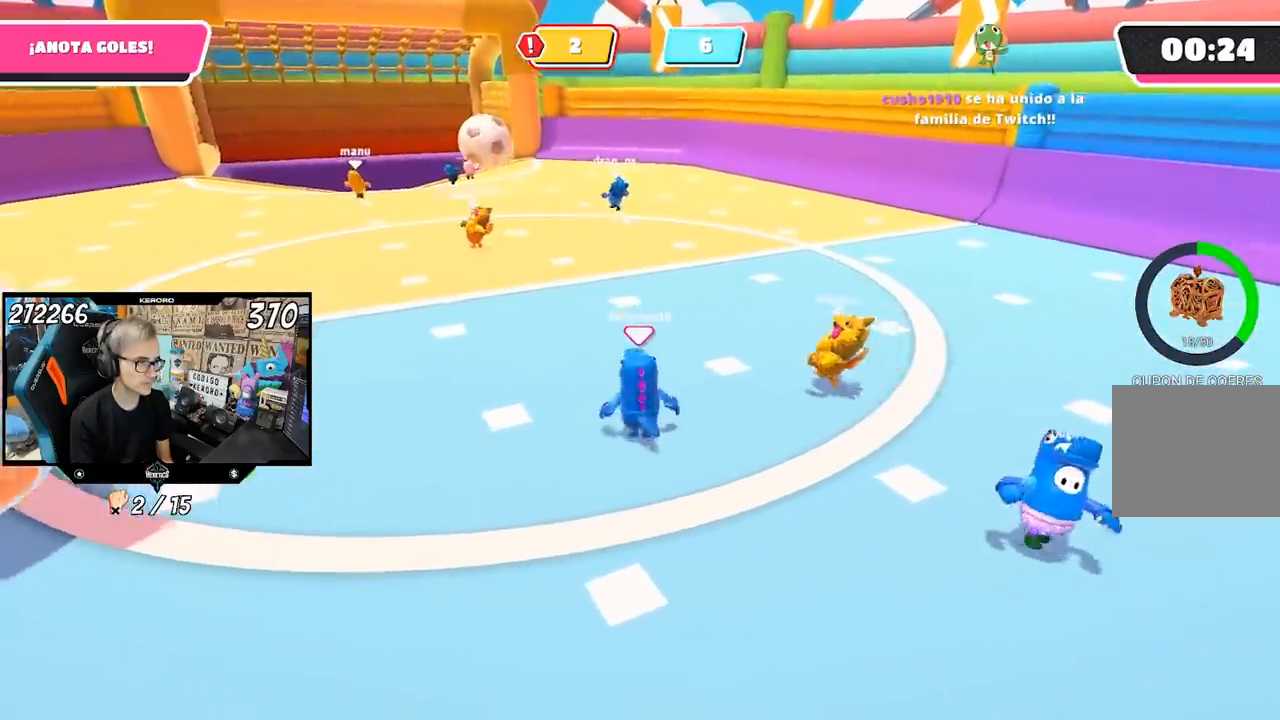
{"buttons": [], "left_stick": "up", "right_stick": "center", "events": [[100, "left_stick", "up-left"], [167, "right_stick", "left"], [267, "left_stick", "up"], [267, "right_stick", "center"]]}
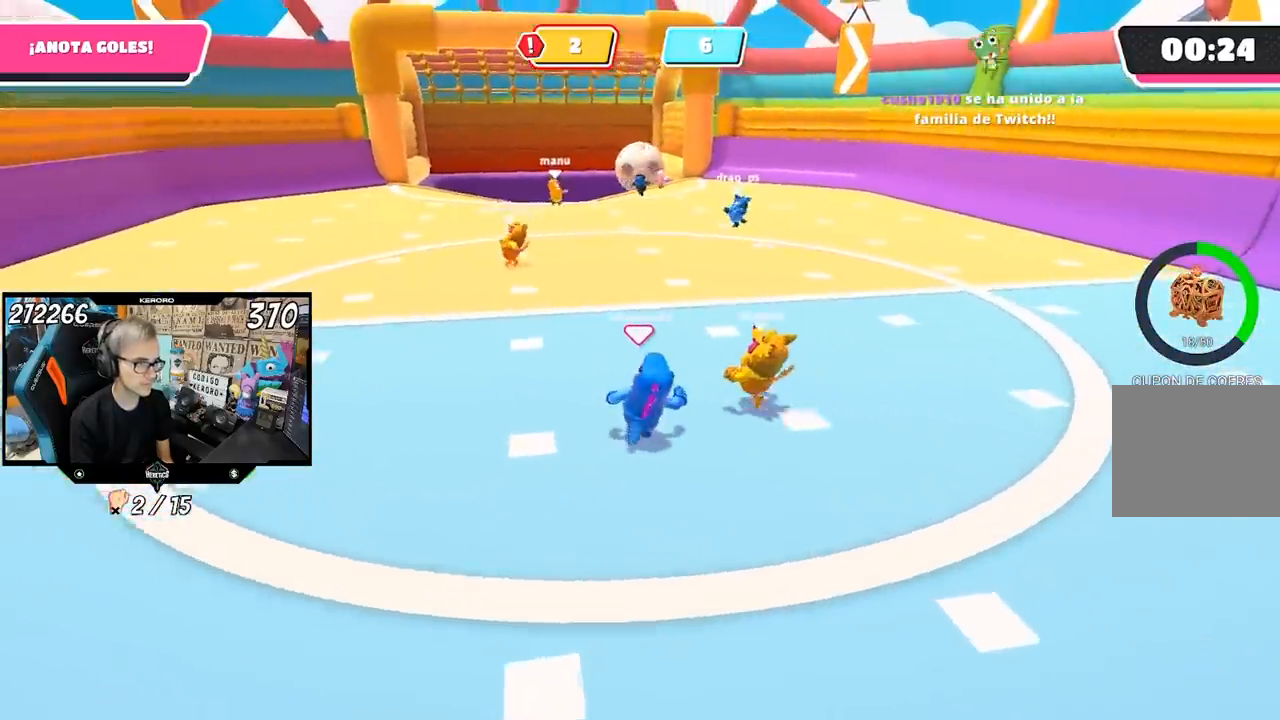
{"buttons": [], "left_stick": "right", "right_stick": "center", "events": [[133, "right_stick", "left"], [233, "left_stick", "right"], [233, "right_stick", "center"], [333, "left_stick", "down"], [500, "left_stick", "right"]]}
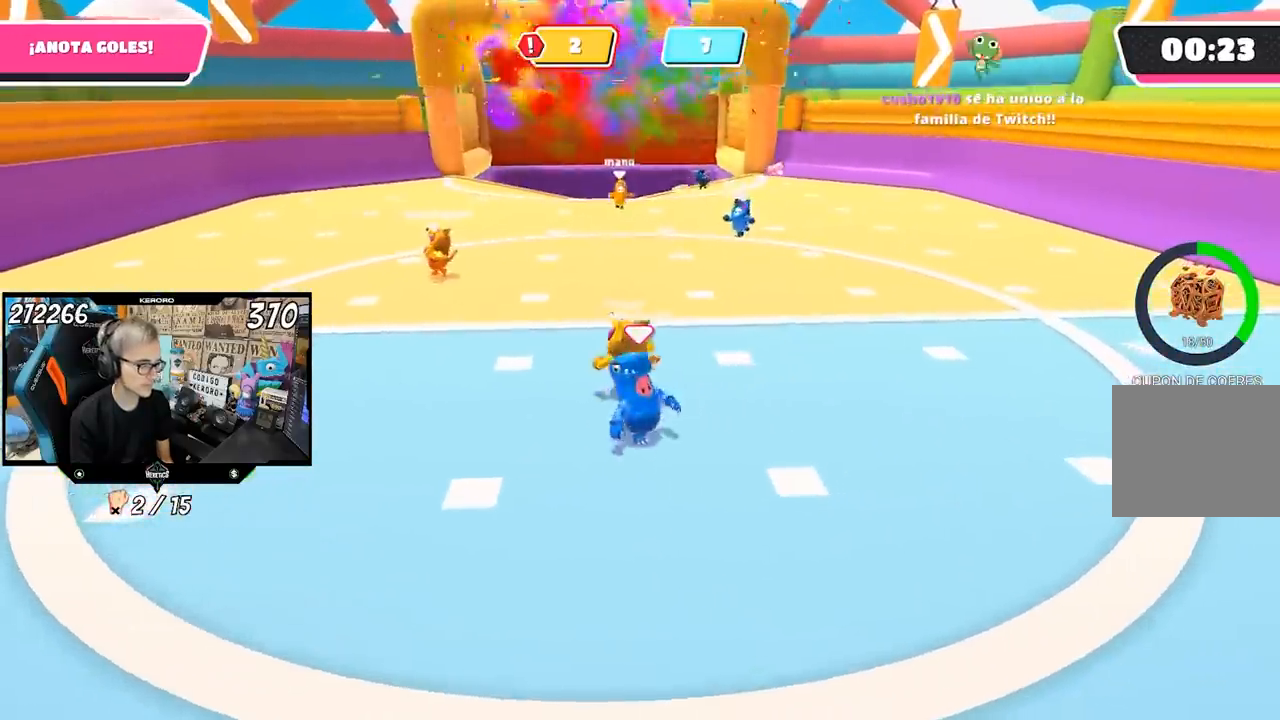
{"buttons": [], "left_stick": "up", "right_stick": "center", "events": [[67, "left_stick", "up"], [100, "right_stick", "left"], [167, "left_stick", "left"], [183, "right_stick", "center"], [267, "left_stick", "down"], [433, "left_stick", "left"], [500, "left_stick", "up"]]}
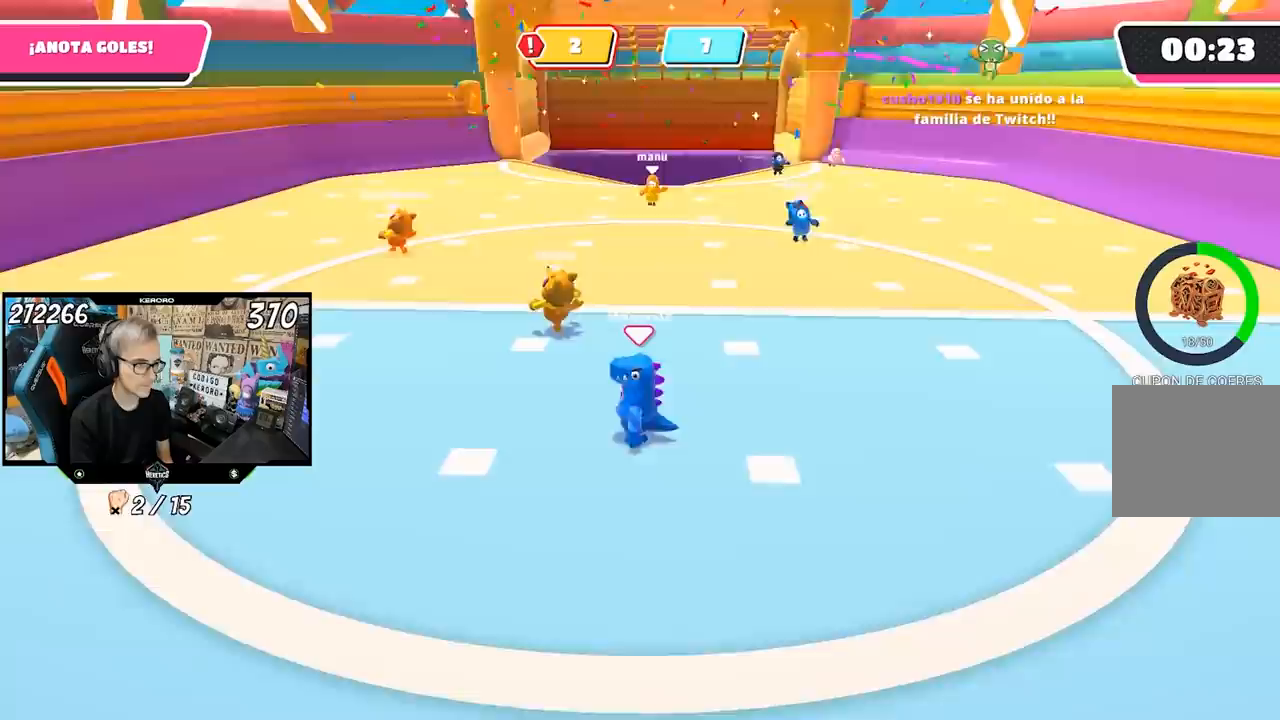
{"buttons": [], "left_stick": "up", "right_stick": "center", "events": [[267, "left_stick", "left"], [433, "left_stick", "up"]]}
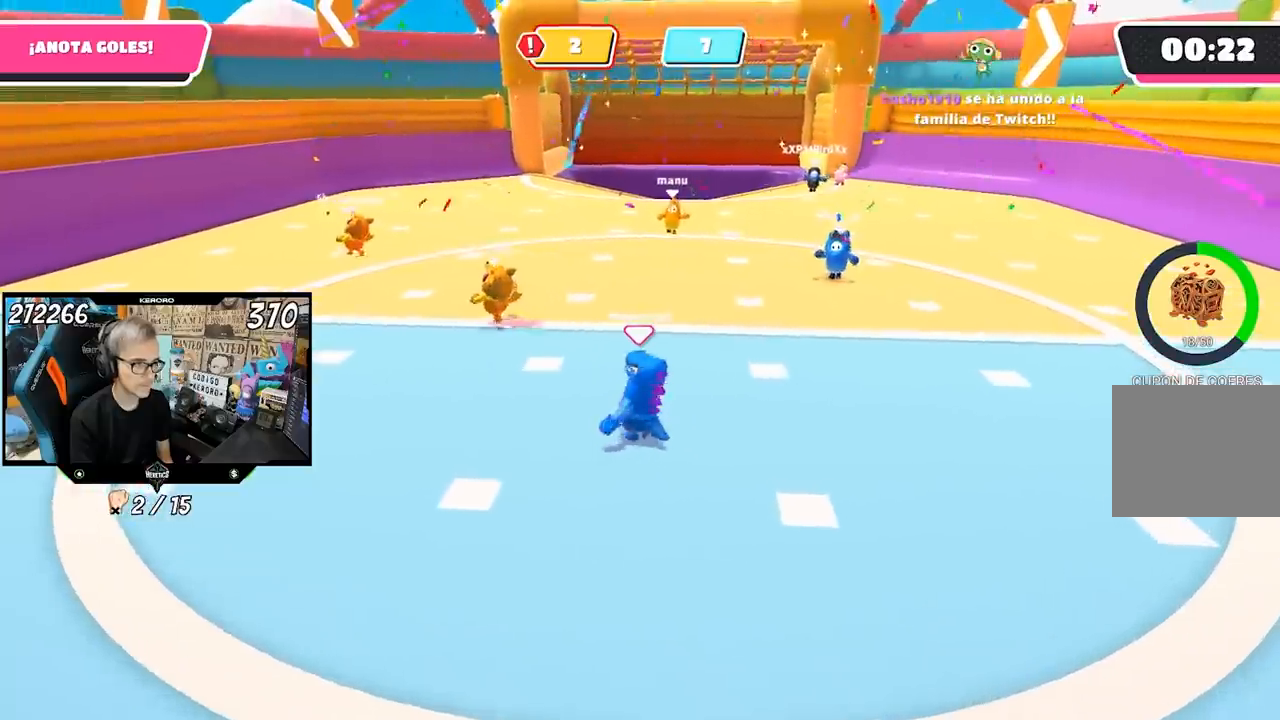
{"buttons": [], "left_stick": "center", "right_stick": "center", "events": [[17, "left_stick", "up-right"], [133, "left_stick", "center"], [200, "left_stick", "left"], [267, "left_stick", "center"]]}
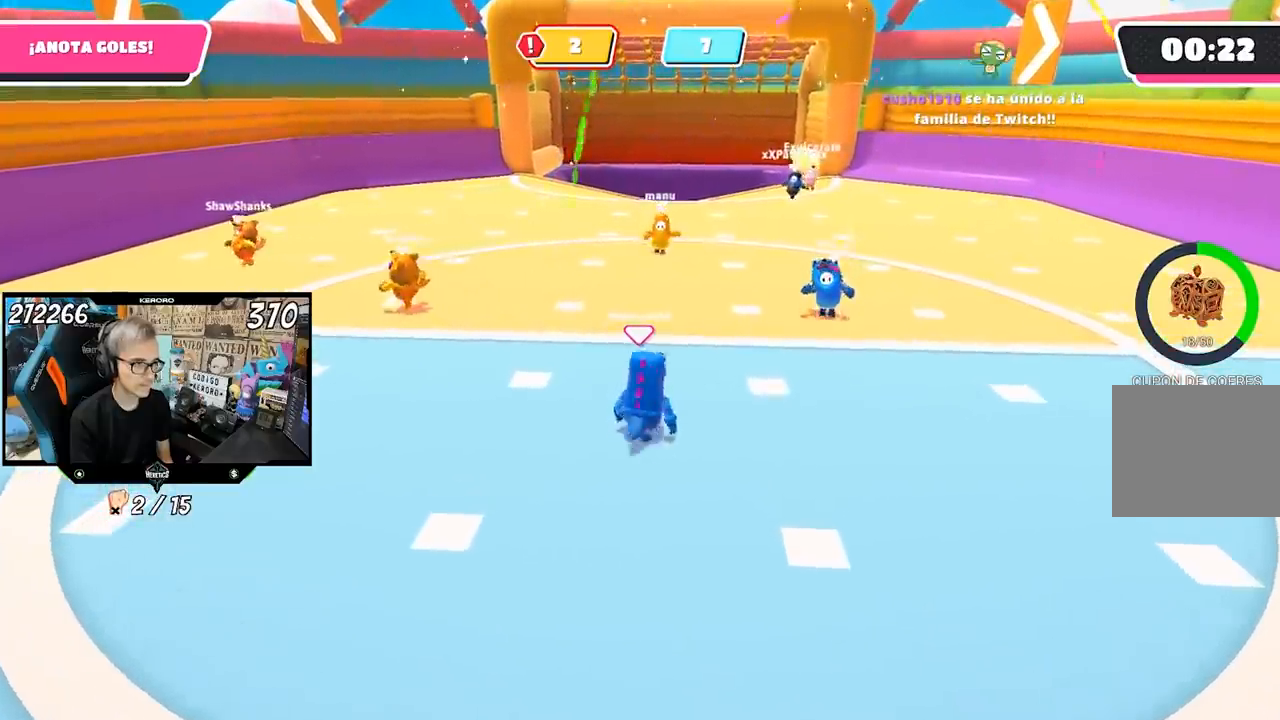
{"buttons": [], "left_stick": "right", "right_stick": "center", "events": [[100, "left_stick", "up"], [250, "left_stick", "center"], [383, "left_stick", "left"], [500, "left_stick", "right"]]}
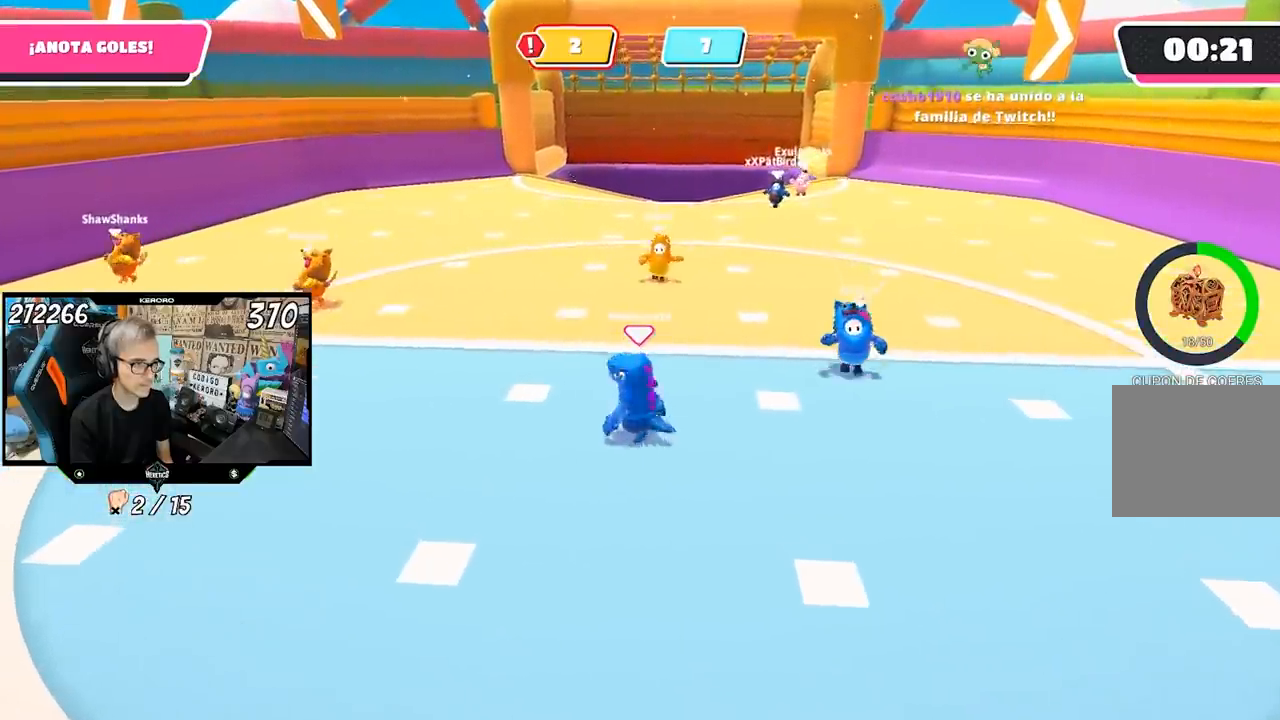
{"buttons": [], "left_stick": "left", "right_stick": "center", "events": [[133, "left_stick", "down-left"], [367, "left_stick", "down-right"], [467, "left_stick", "left"]]}
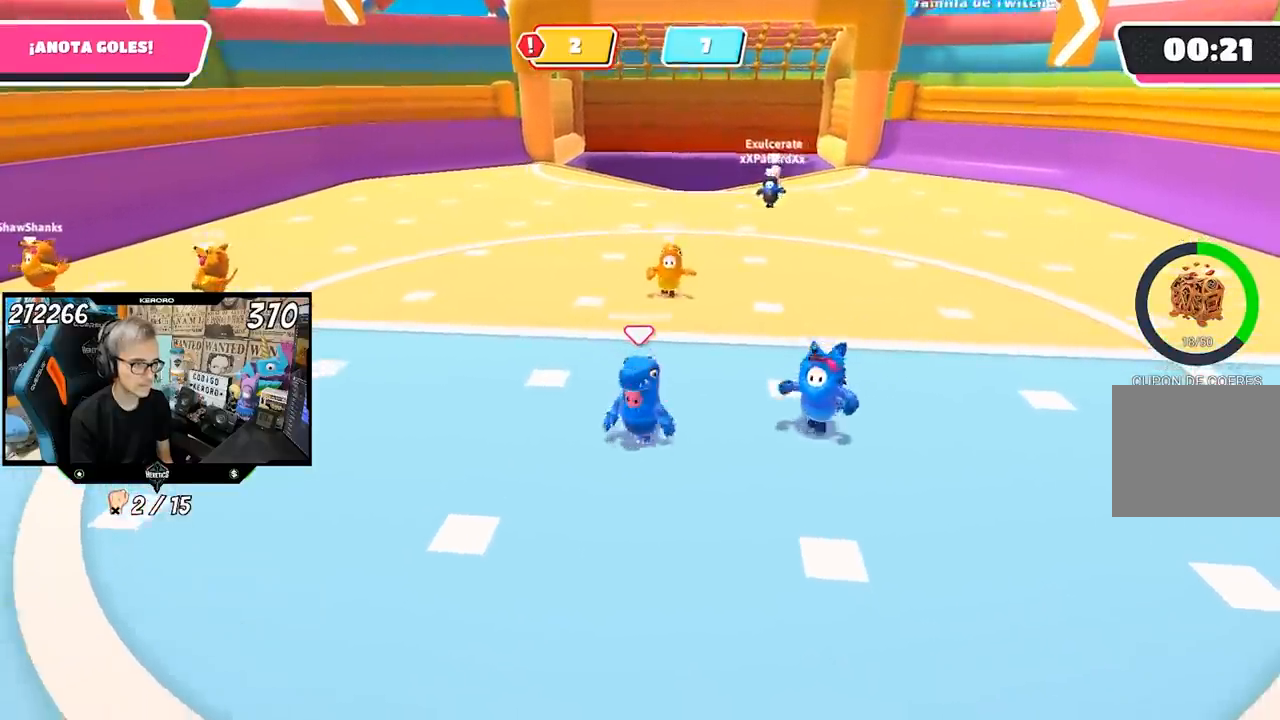
{"buttons": [], "left_stick": "up-right", "right_stick": "center", "events": [[267, "left_stick", "up-right"]]}
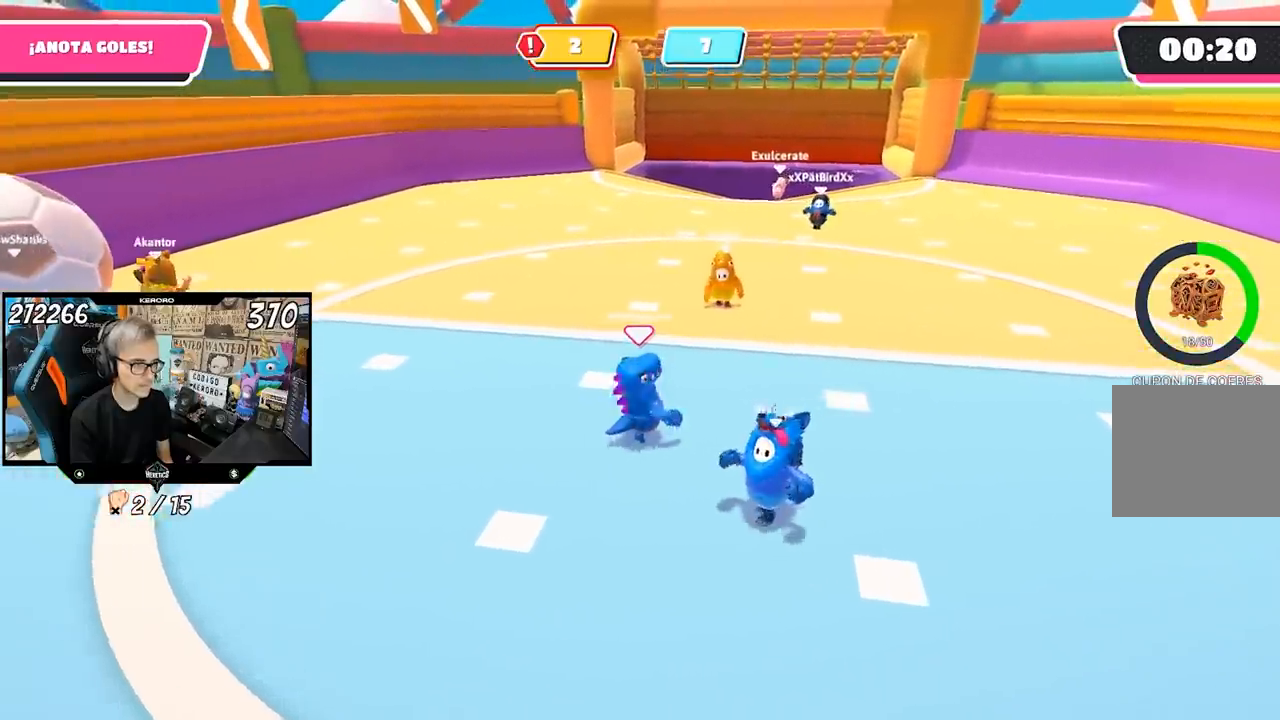
{"buttons": [], "left_stick": "up", "right_stick": "center", "events": [[350, "left_stick", "center"], [500, "left_stick", "up"]]}
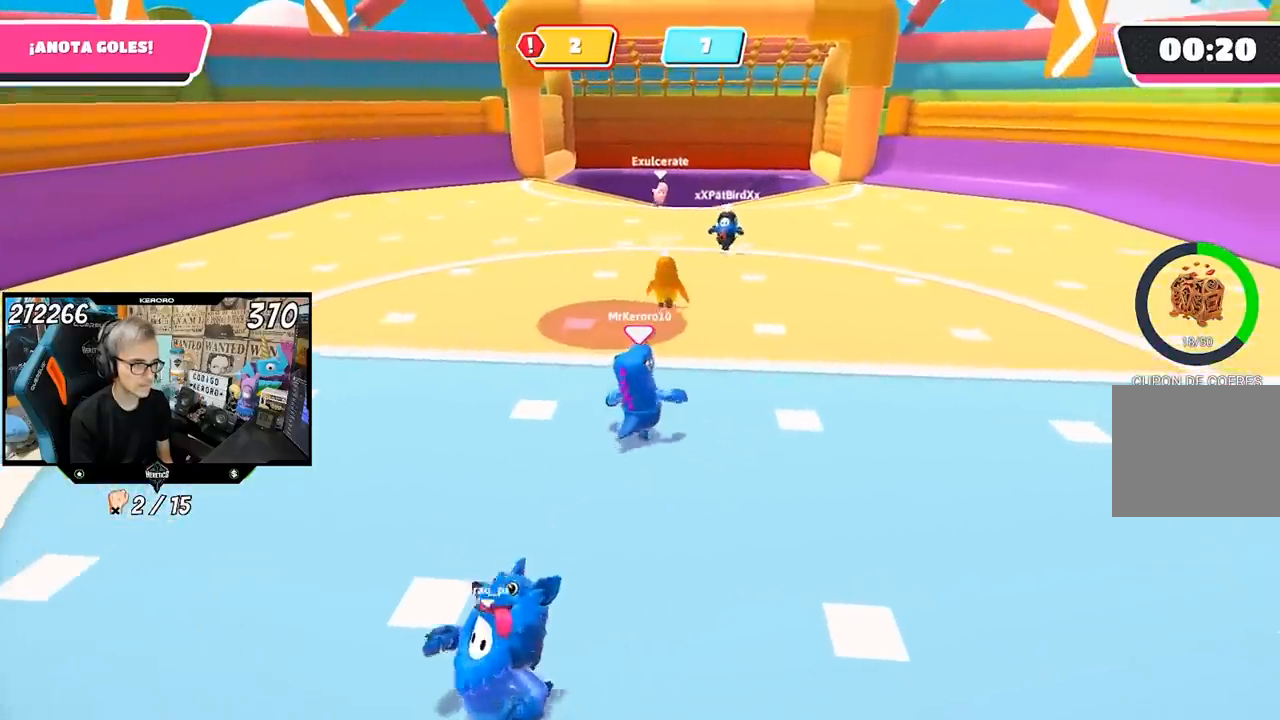
{"buttons": [], "left_stick": "up", "right_stick": "center", "events": []}
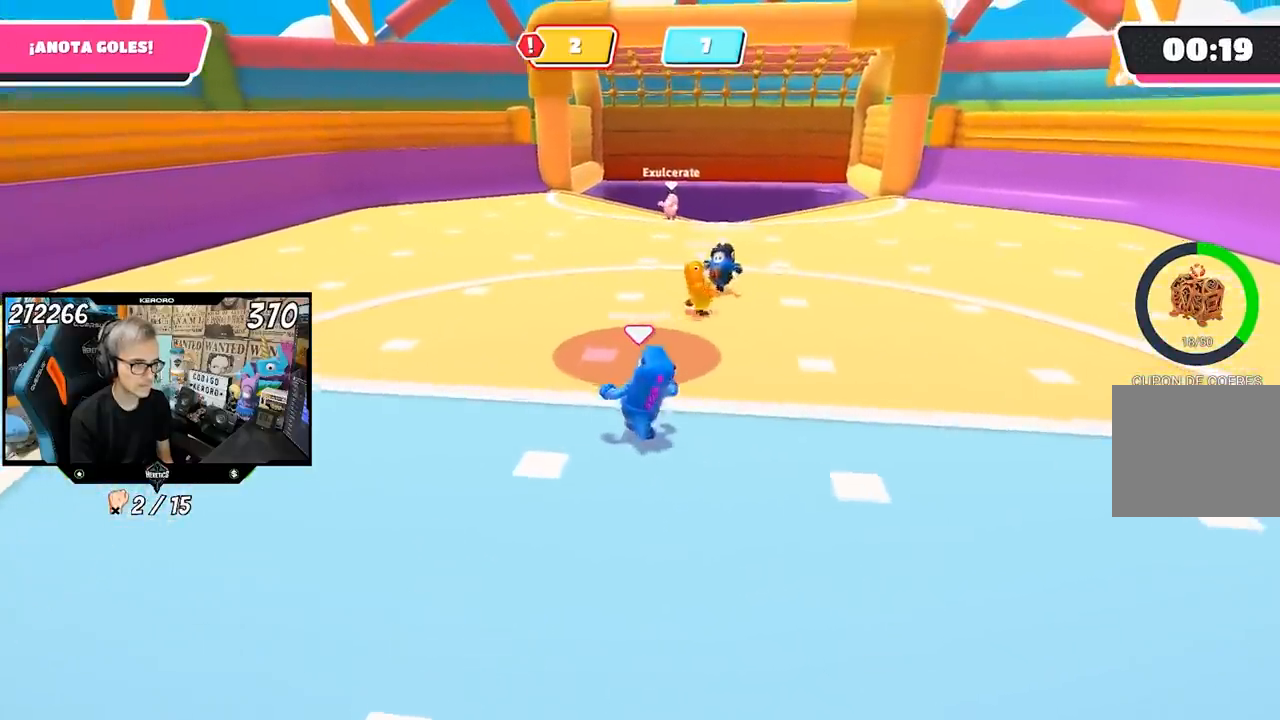
{"buttons": ["CROSS"], "left_stick": "up", "right_stick": "center", "events": [[300, "CROSS", "down"]]}
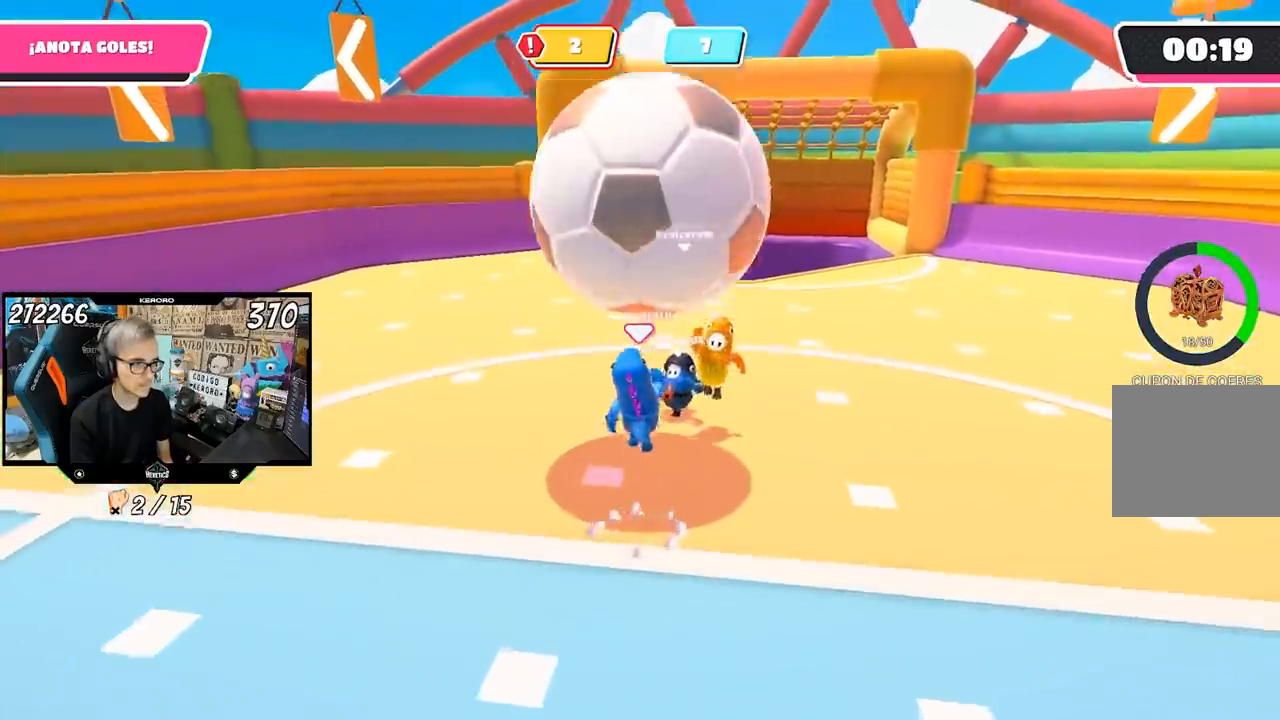
{"buttons": [], "left_stick": "down-left", "right_stick": "center", "events": [[67, "CROSS", "up"], [367, "left_stick", "center"], [433, "left_stick", "down-left"]]}
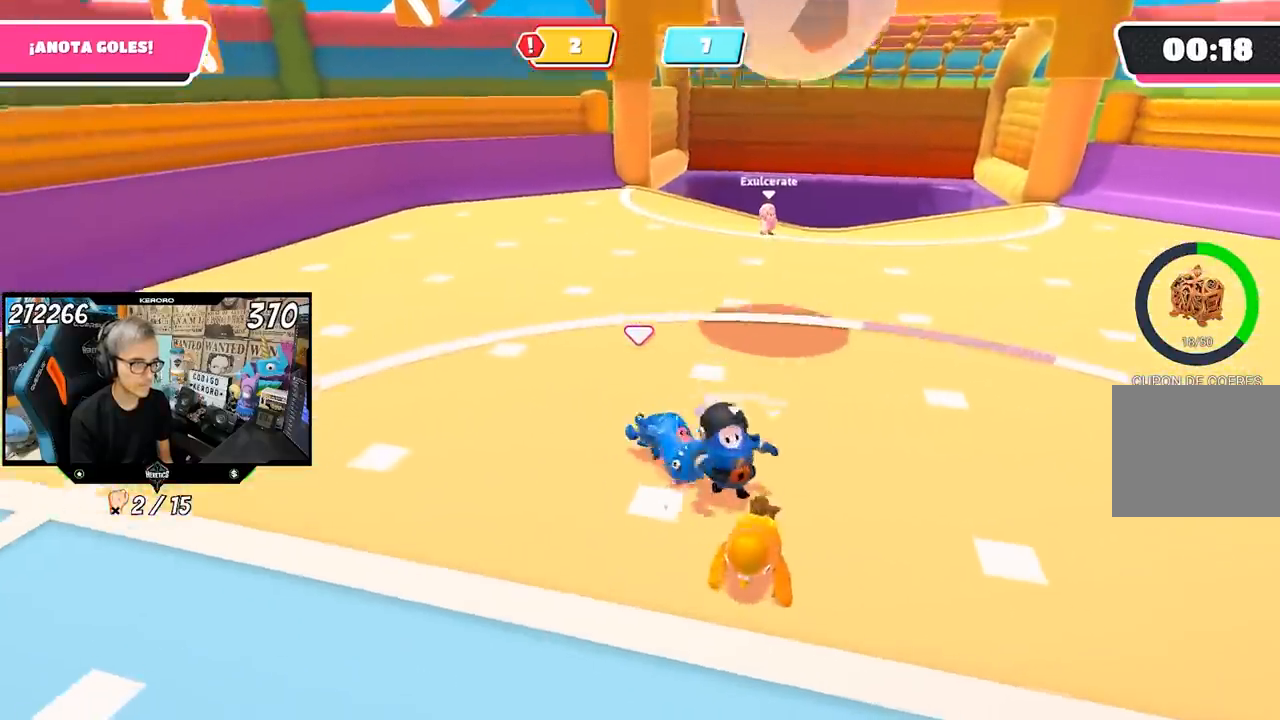
{"buttons": [], "left_stick": "down-left", "right_stick": "center", "events": []}